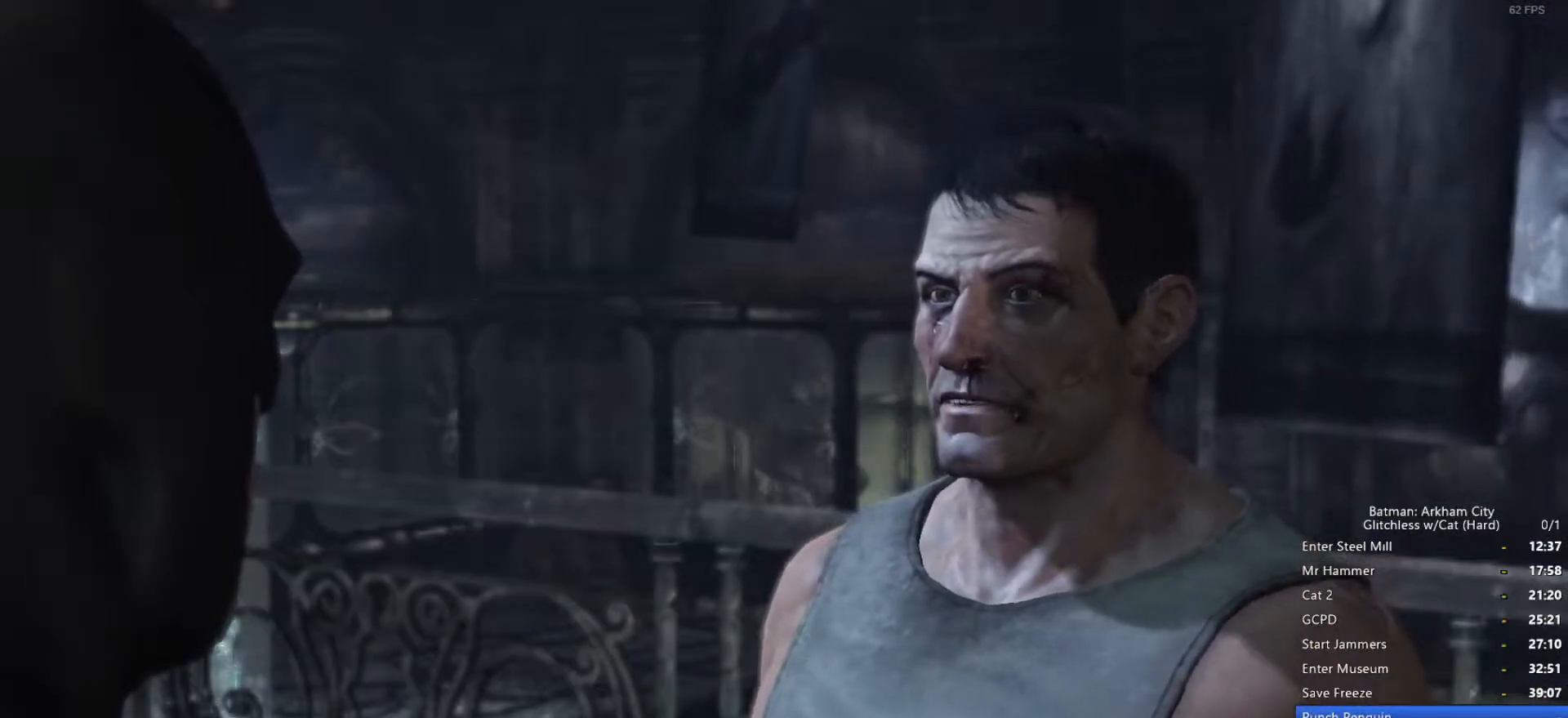
Gameplay with keyboard and mouse; each line is a JSON object with the keys and mouse buttons held at the frame after it. "events" lists presses ("down") and releases ("up") of "1", "2", "3", "4", "5", "a", "alt", "c", "ctrl", "d", "e", "f", "q", "r", "s", "shift", "space", "tab", "v", "w", "x", "z", "mouse_left", "mouse_middle", "mouse_right", "mouse_wheel_up" and "mouse_wheel_down" between this image and that frame as [ms after this image, input, new state], when the widget could be followed in between. "mouse_left", "mouse_middle", "mouse_right", "mouse_wheel_up", "mouse_wheel_down" = the "left", "middle", "right", "wheel_up", "wheel_down" buttons of the "mouse" list. No other keys are recorded. Mouse movement is not recorded.
{"keys": [], "mouse": ["wheel_down"], "events": [[333, "mouse_wheel_down", "down"]]}
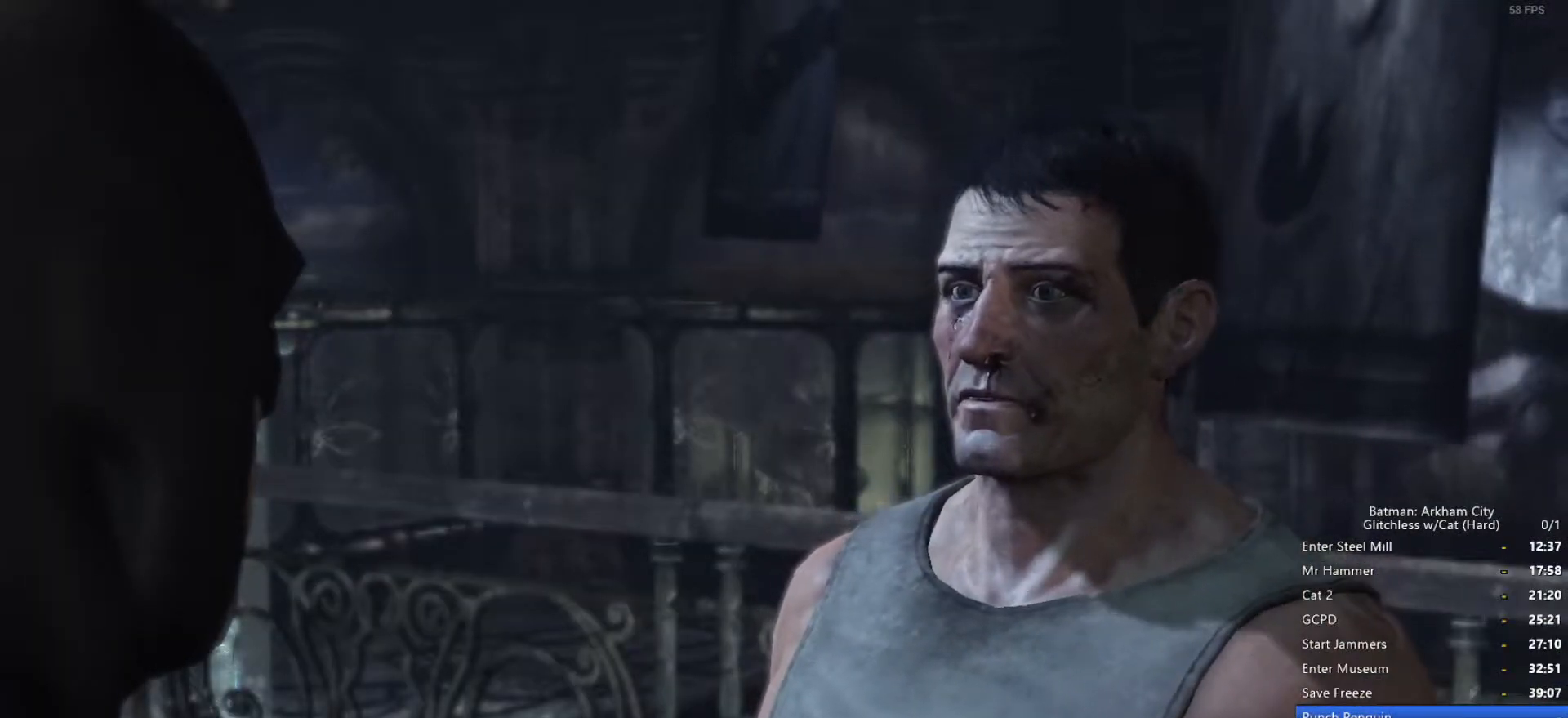
{"keys": [], "mouse": ["wheel_down"], "events": []}
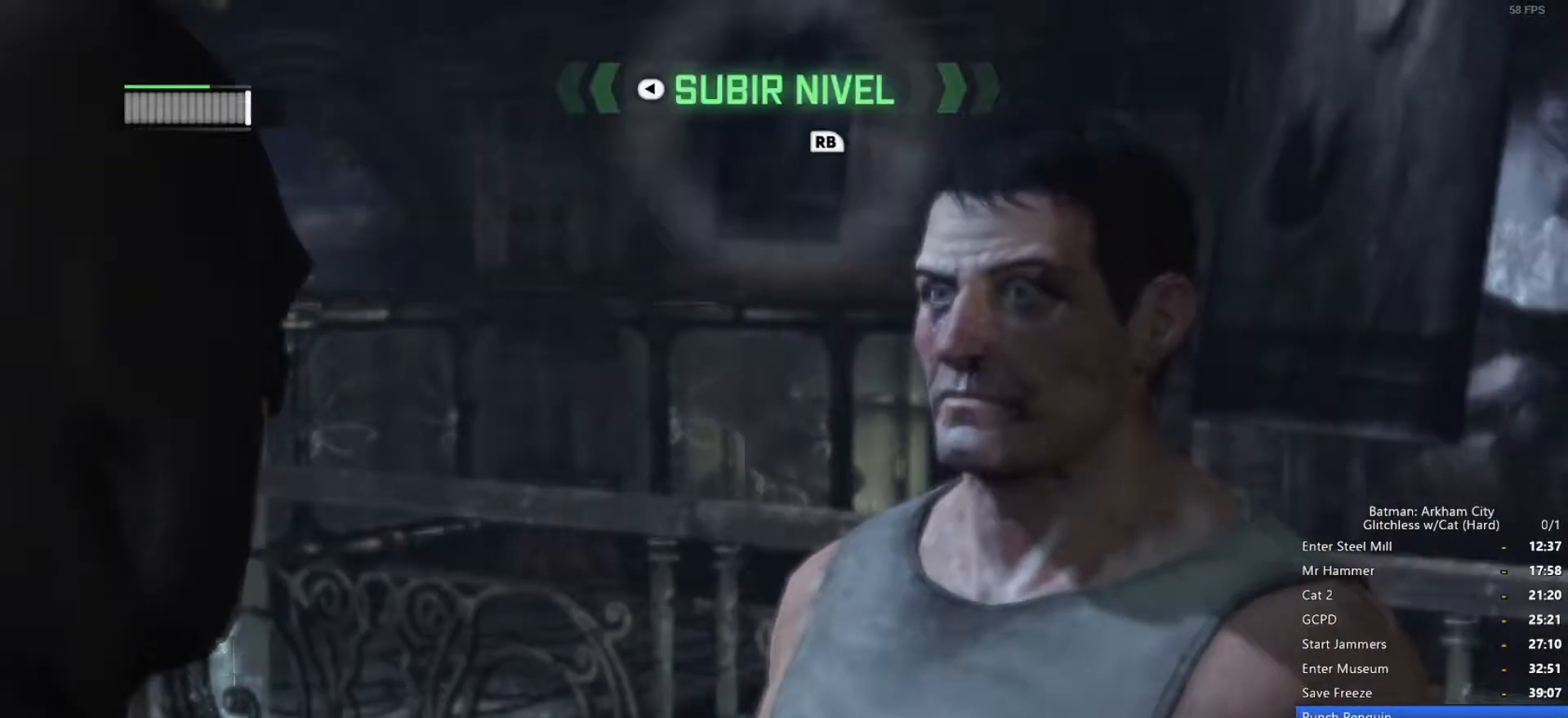
{"keys": [], "mouse": ["wheel_down"], "events": []}
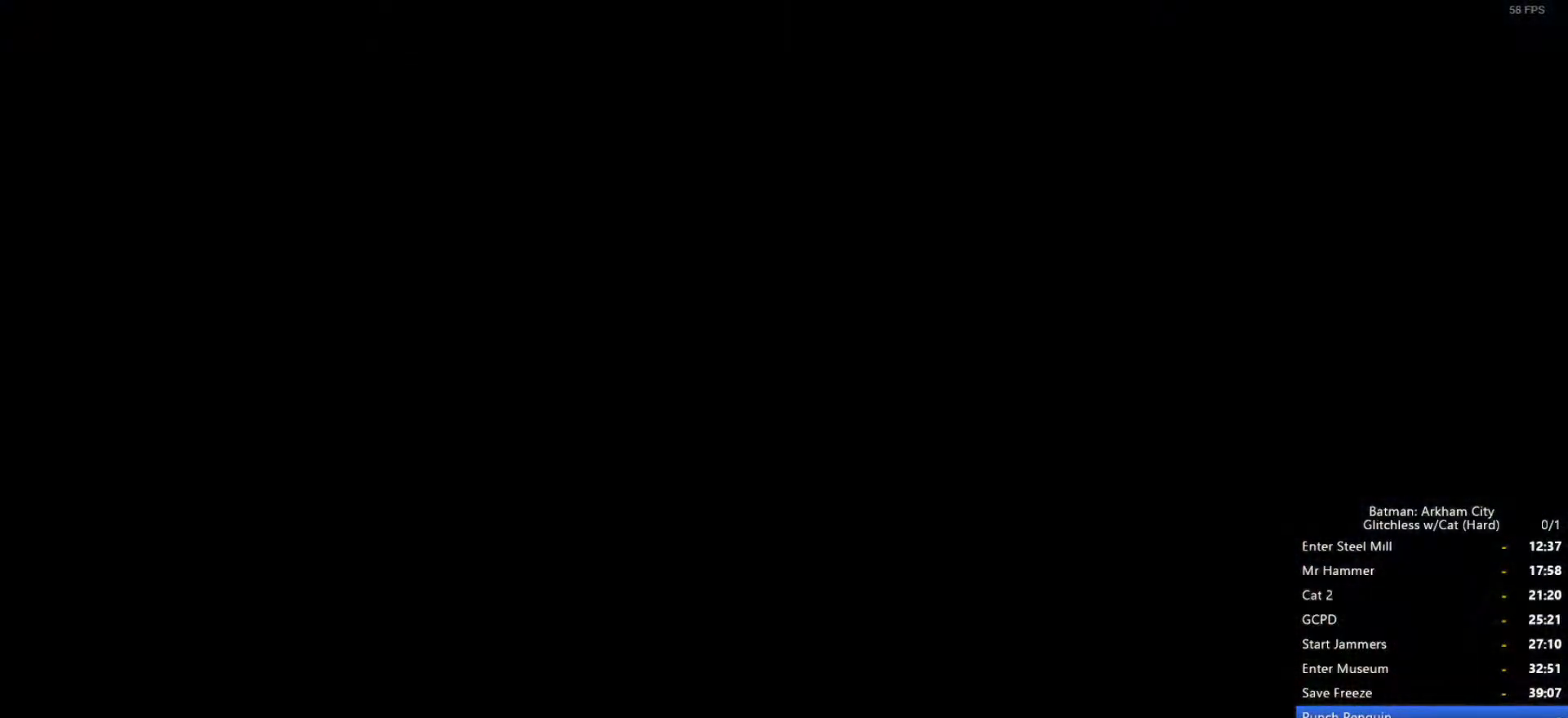
{"keys": [], "mouse": ["wheel_down"], "events": [[133, "mouse_wheel_down", "up"], [183, "mouse_wheel_down", "down"], [366, "mouse_wheel_down", "up"], [416, "mouse_wheel_down", "down"]]}
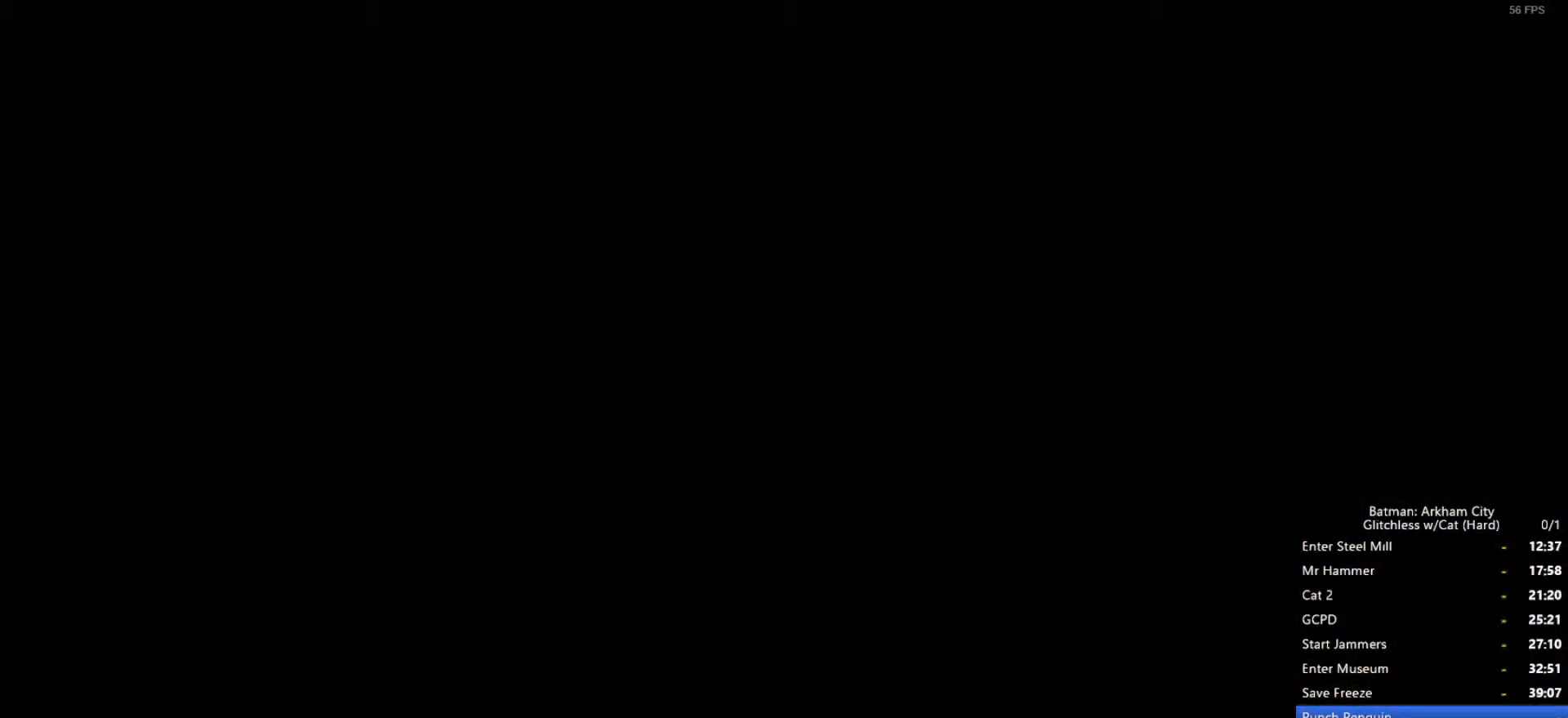
{"keys": [], "mouse": ["wheel_down"], "events": [[100, "mouse_wheel_down", "up"], [150, "mouse_wheel_down", "down"]]}
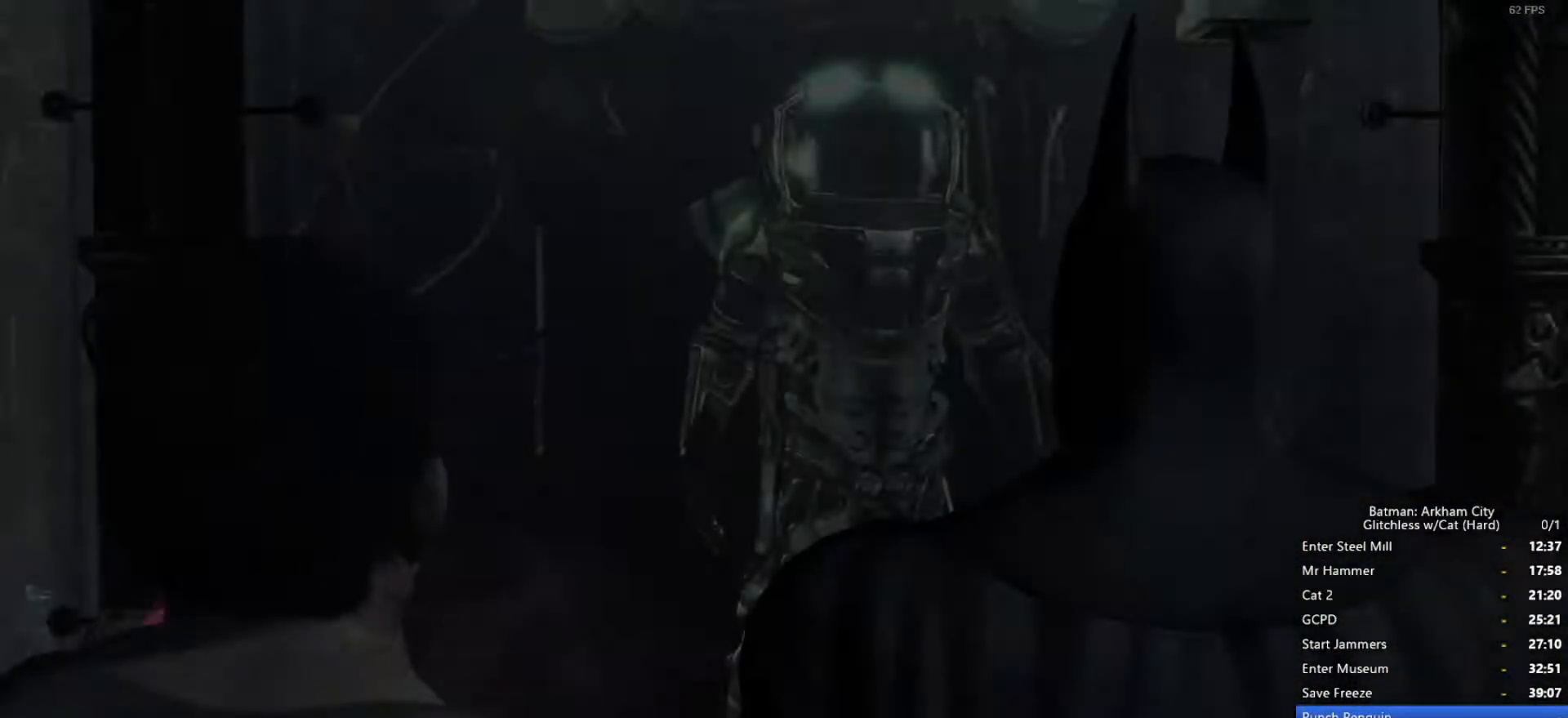
{"keys": [], "mouse": ["wheel_down"], "events": [[66, "mouse_wheel_down", "up"], [116, "mouse_wheel_down", "down"], [300, "mouse_wheel_down", "up"], [350, "mouse_wheel_down", "down"]]}
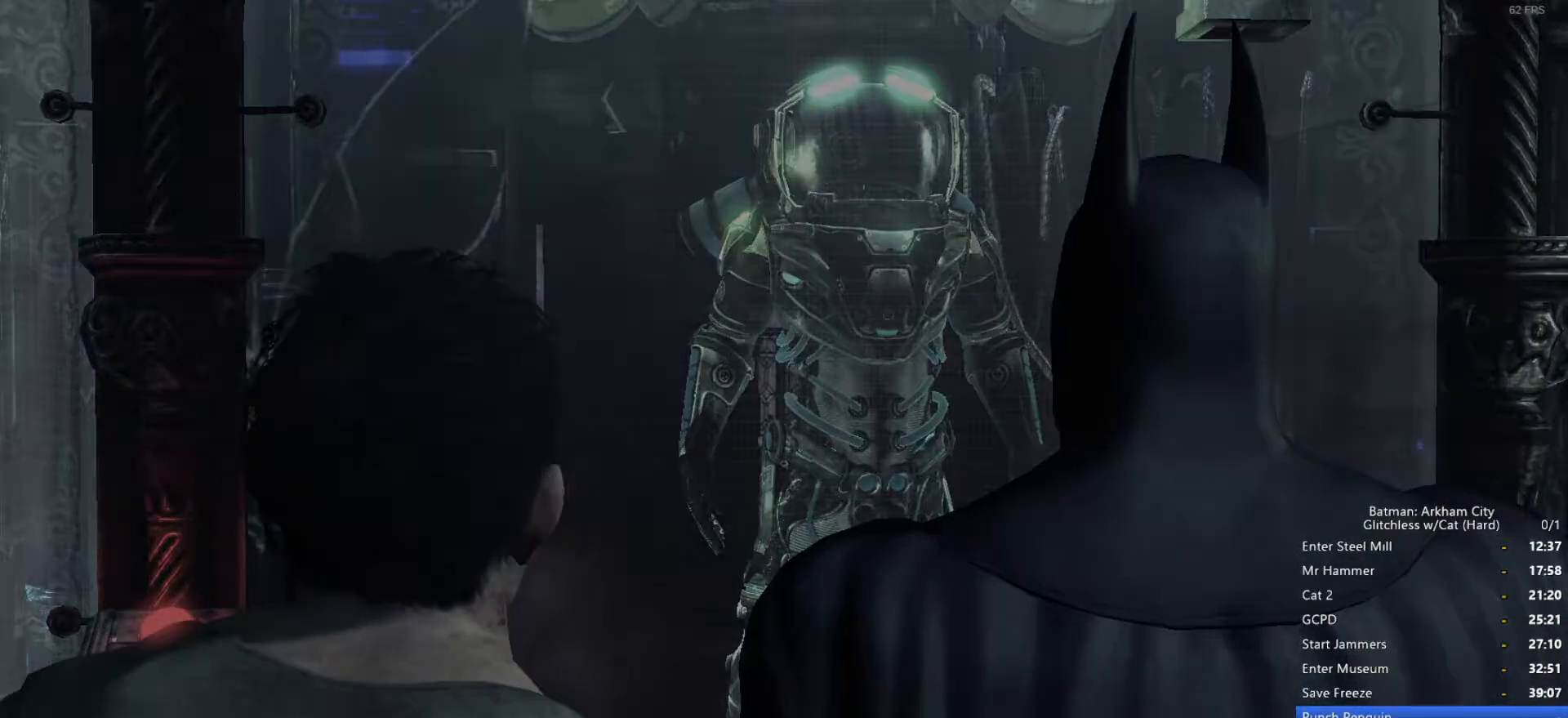
{"keys": [], "mouse": [], "events": [[483, "mouse_wheel_down", "up"]]}
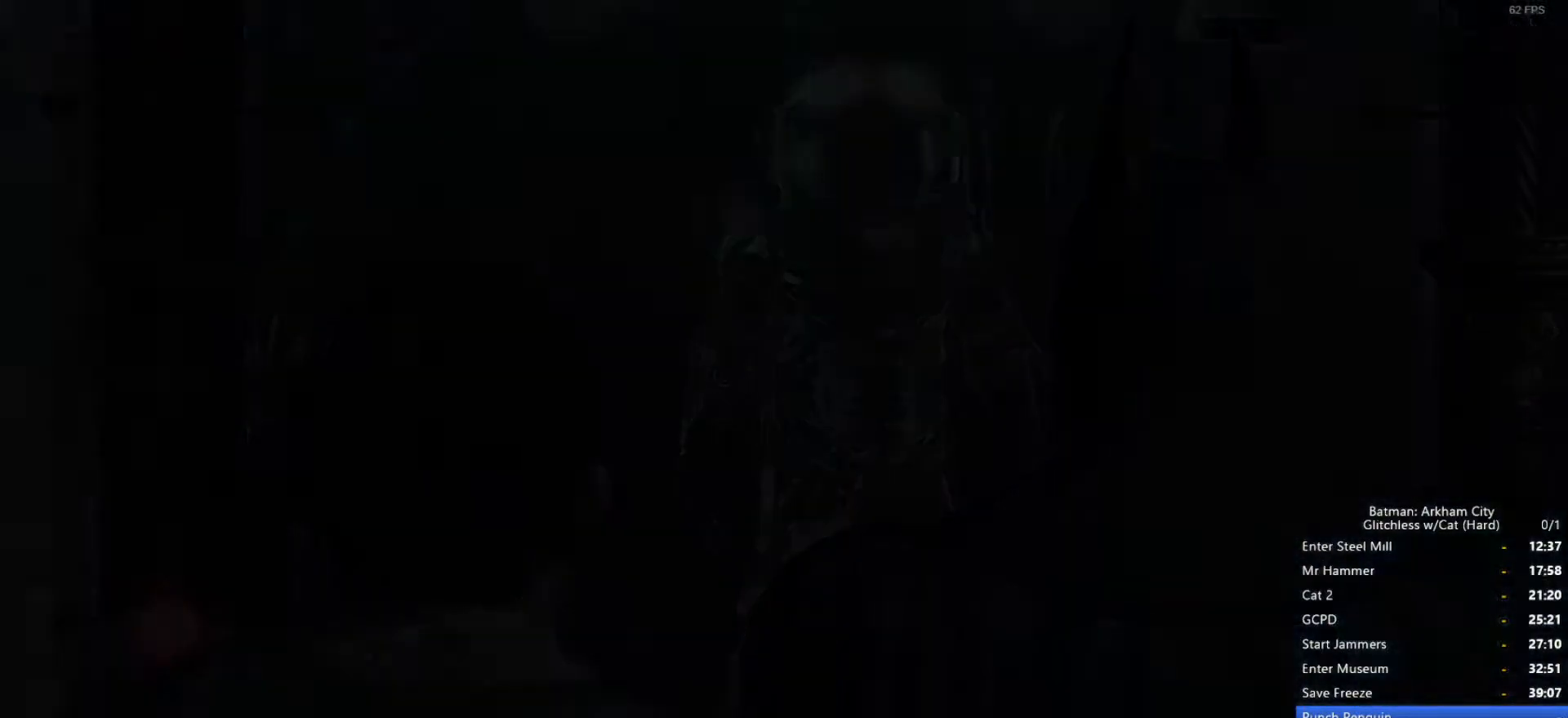
{"keys": [], "mouse": [], "events": [[133, "space", "down"], [266, "space", "up"], [366, "space", "down"], [450, "space", "up"]]}
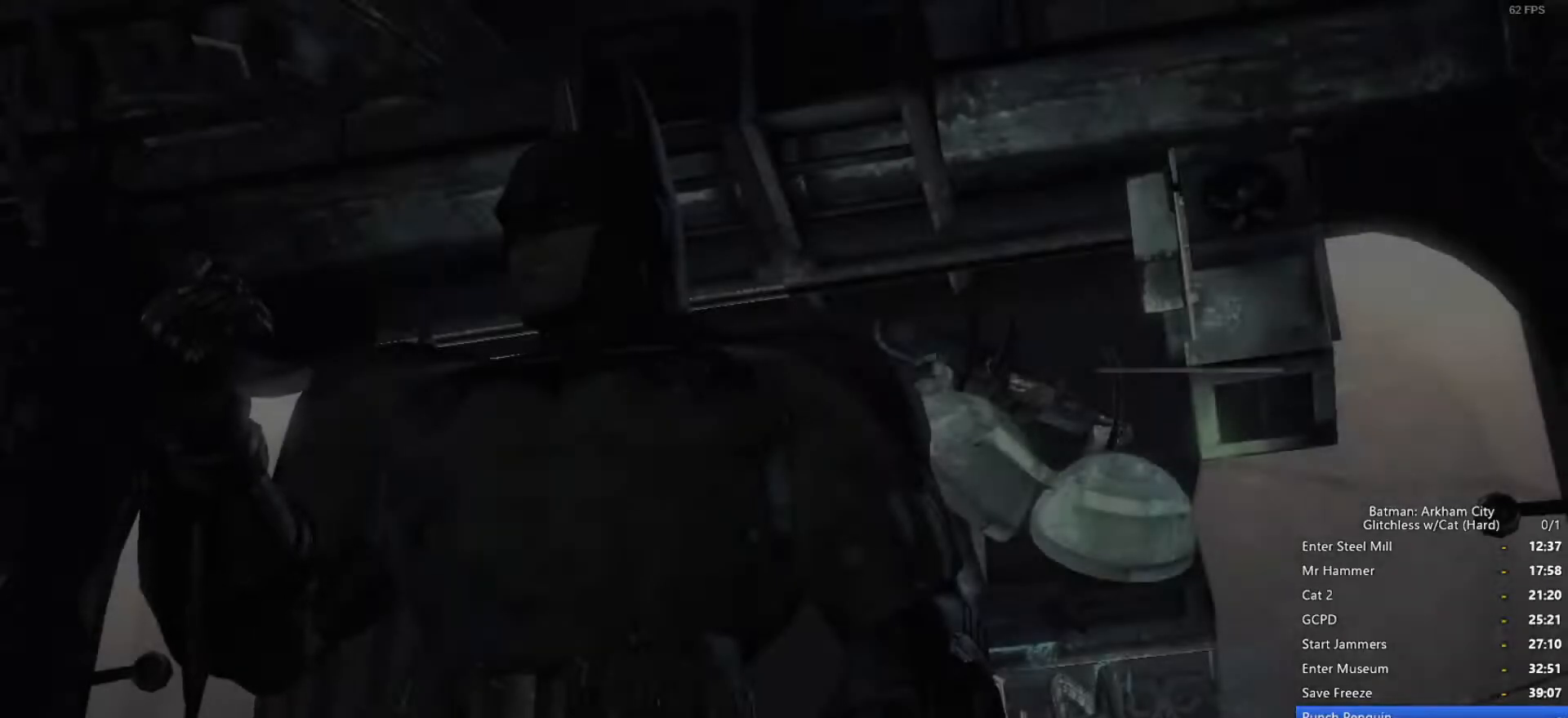
{"keys": [], "mouse": [], "events": [[83, "space", "down"], [133, "space", "up"], [283, "space", "down"], [316, "space", "up"], [366, "space", "down"], [466, "space", "up"]]}
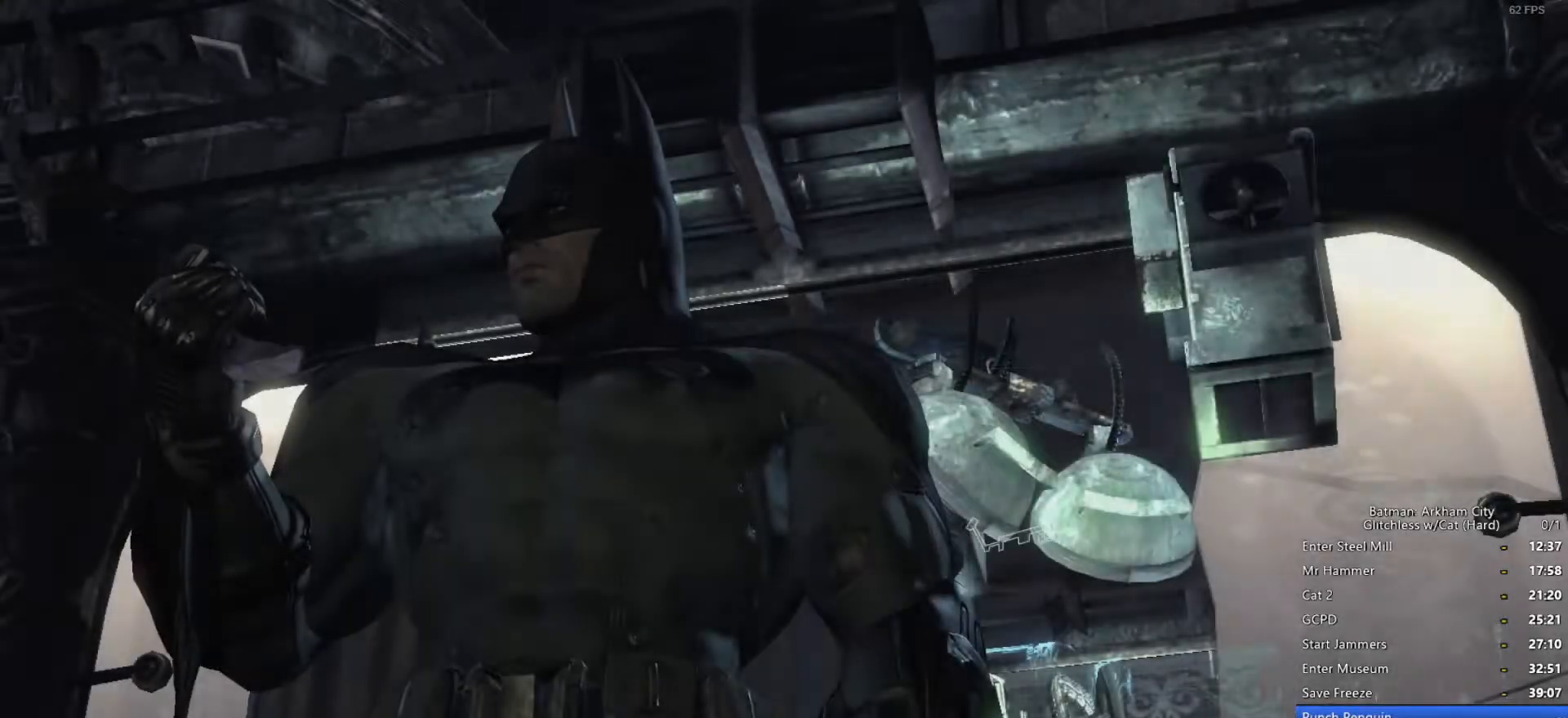
{"keys": ["space"], "mouse": [], "events": [[16, "space", "down"], [100, "space", "up"], [200, "space", "down"], [283, "space", "up"], [333, "space", "down"], [433, "space", "up"], [466, "space", "down"]]}
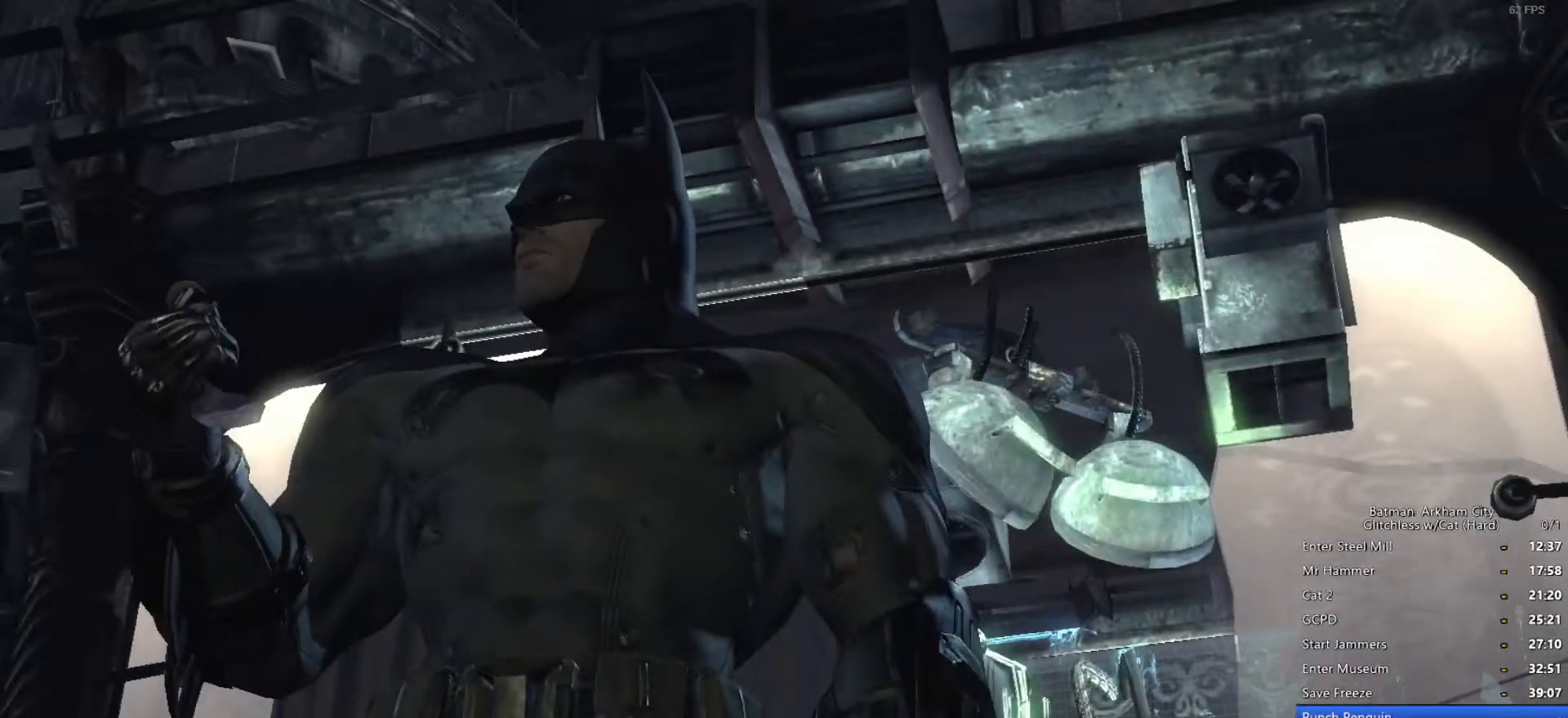
{"keys": [], "mouse": [], "events": [[66, "space", "up"], [116, "space", "down"], [200, "space", "up"], [300, "space", "down"], [350, "space", "up"]]}
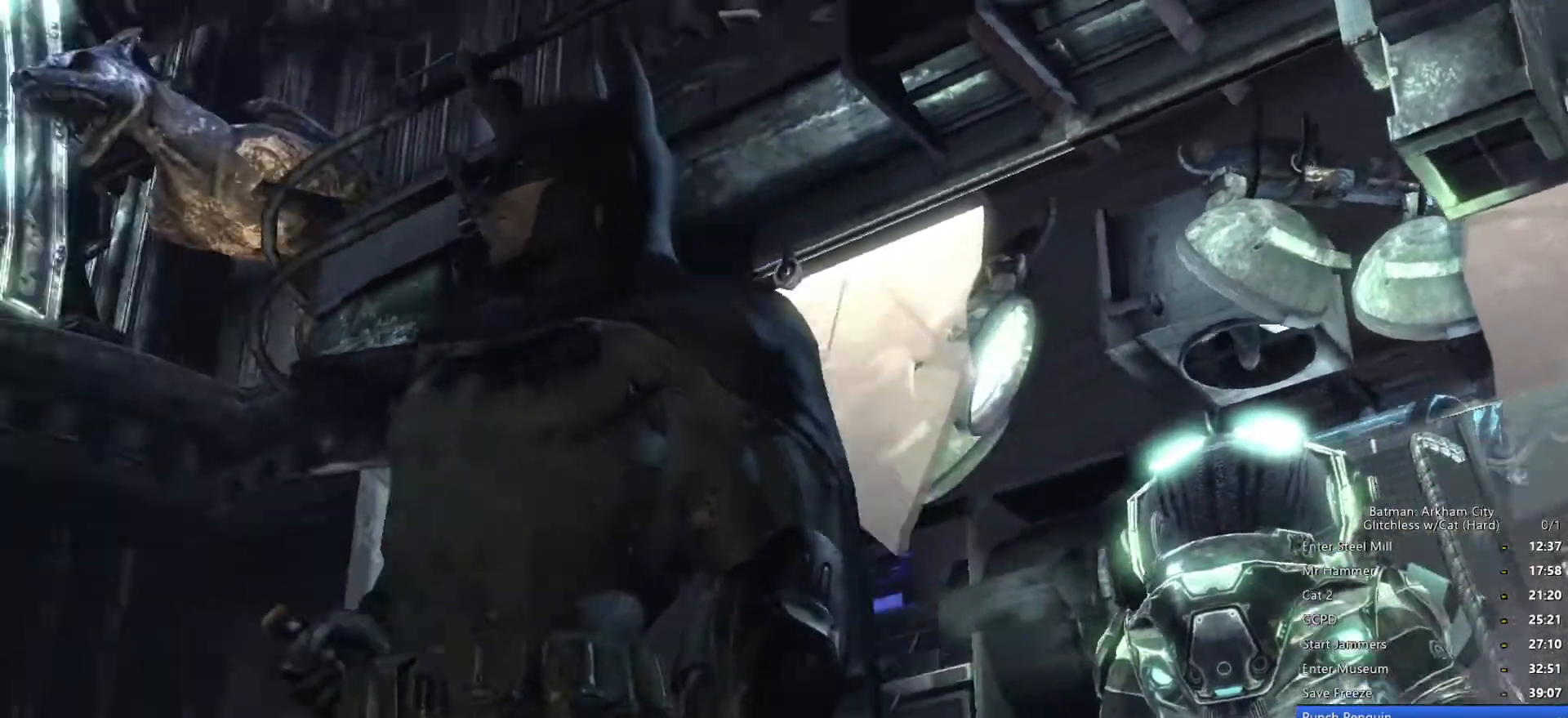
{"keys": [], "mouse": [], "events": []}
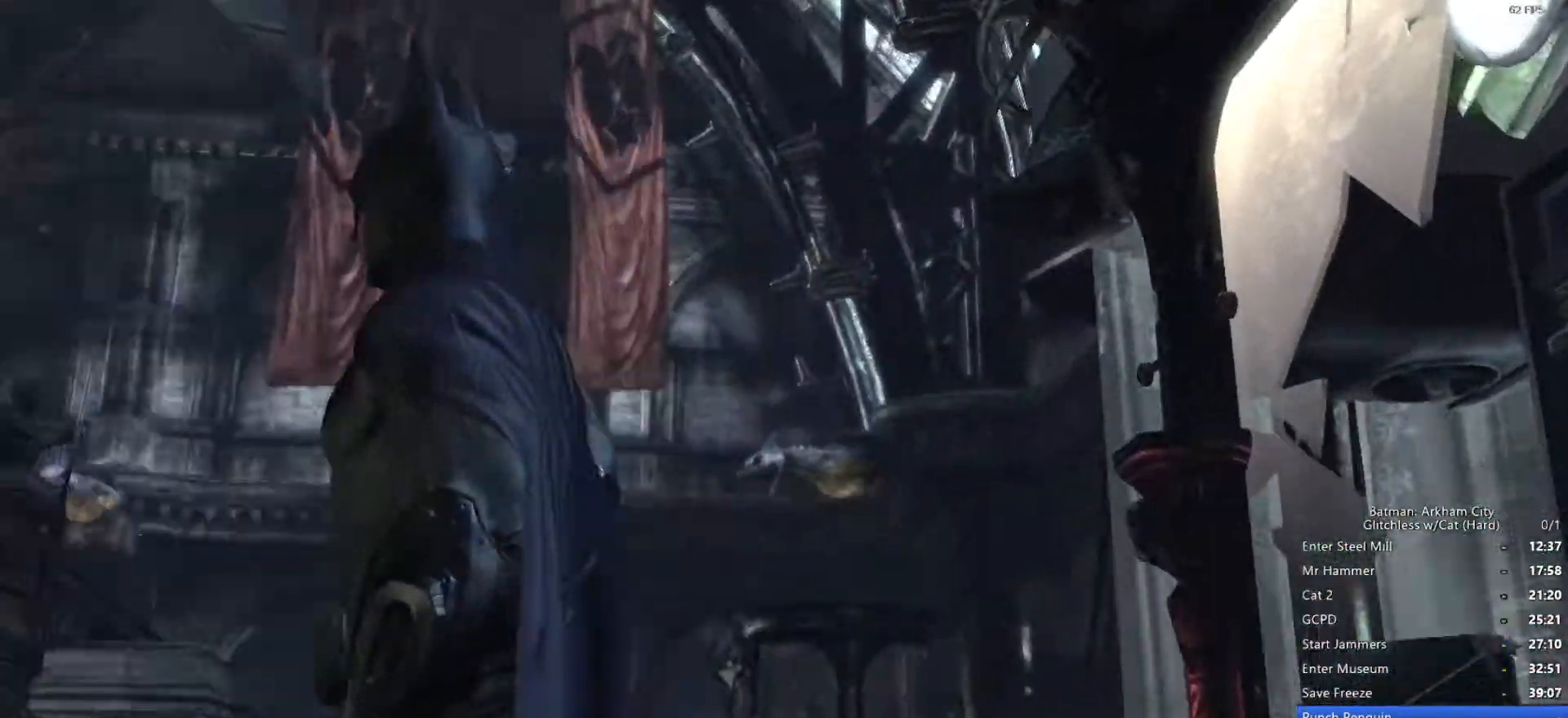
{"keys": [], "mouse": [], "events": []}
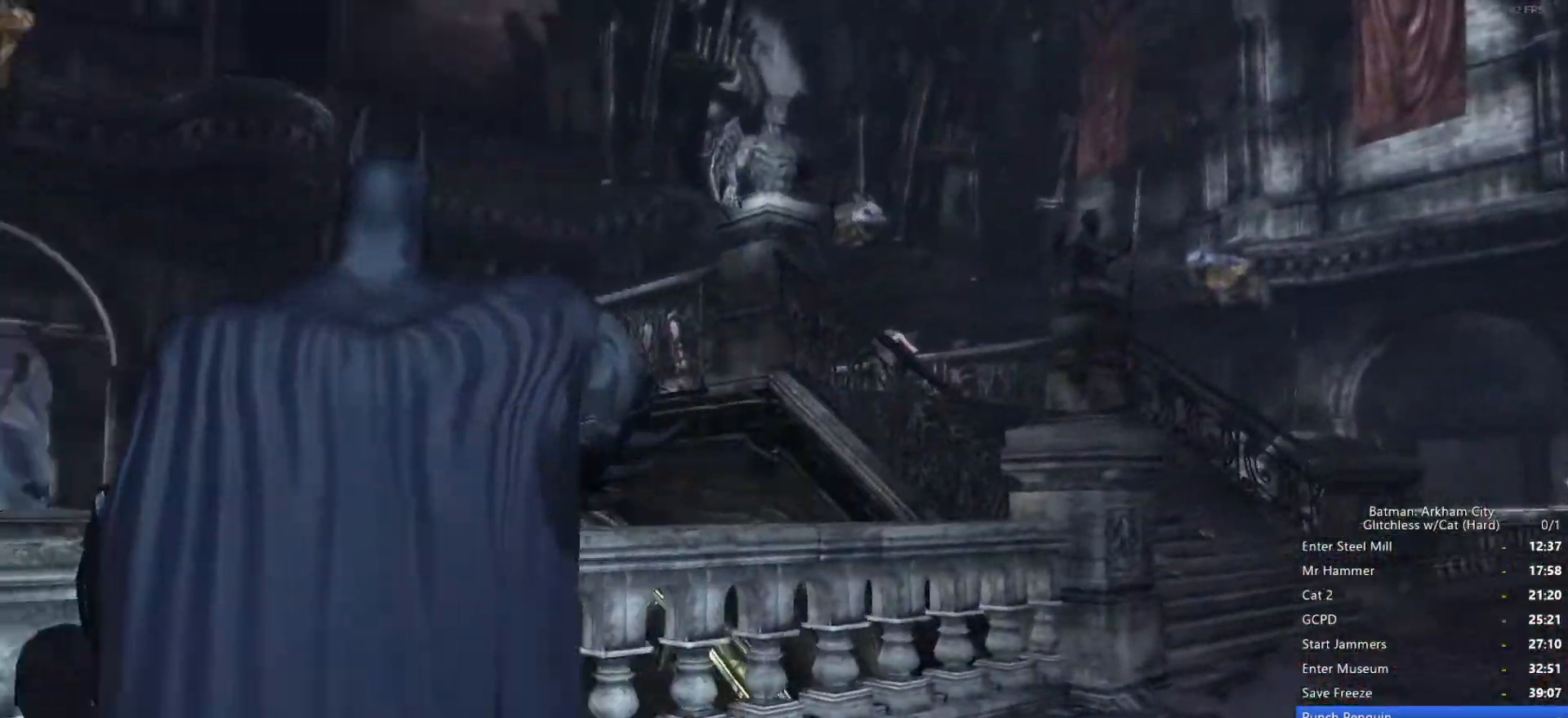
{"keys": [], "mouse": [], "events": []}
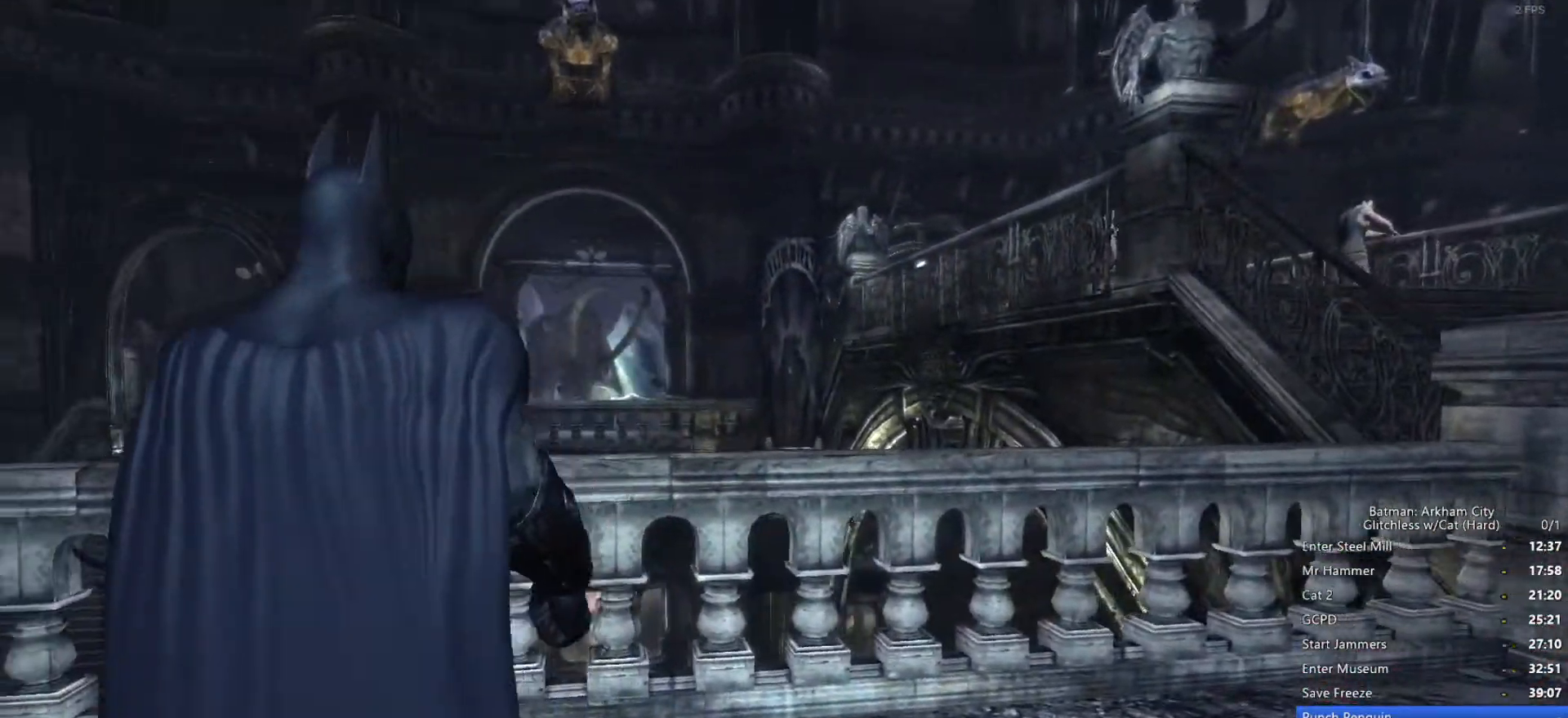
{"keys": [], "mouse": [], "events": []}
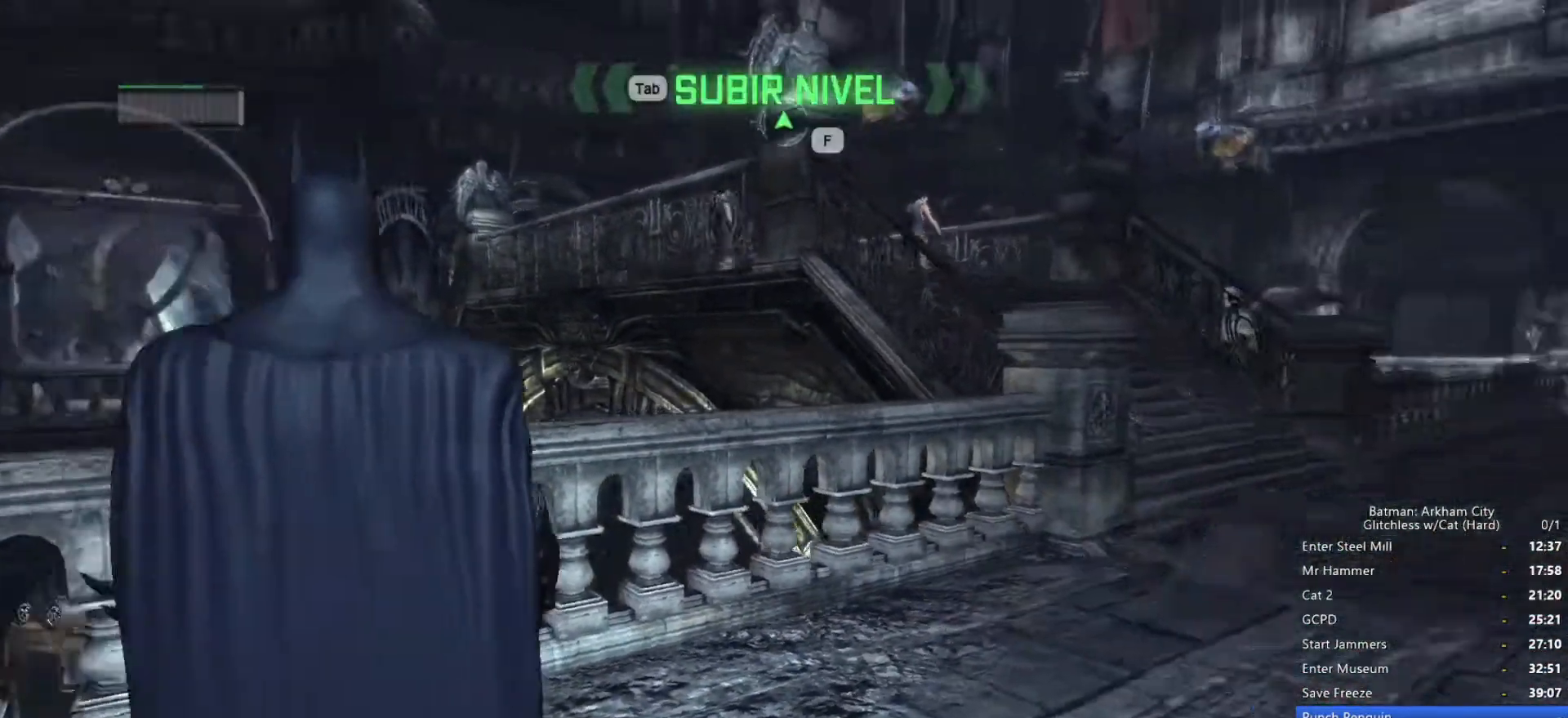
{"keys": [], "mouse": [], "events": [[300, "f", "down"], [383, "f", "up"]]}